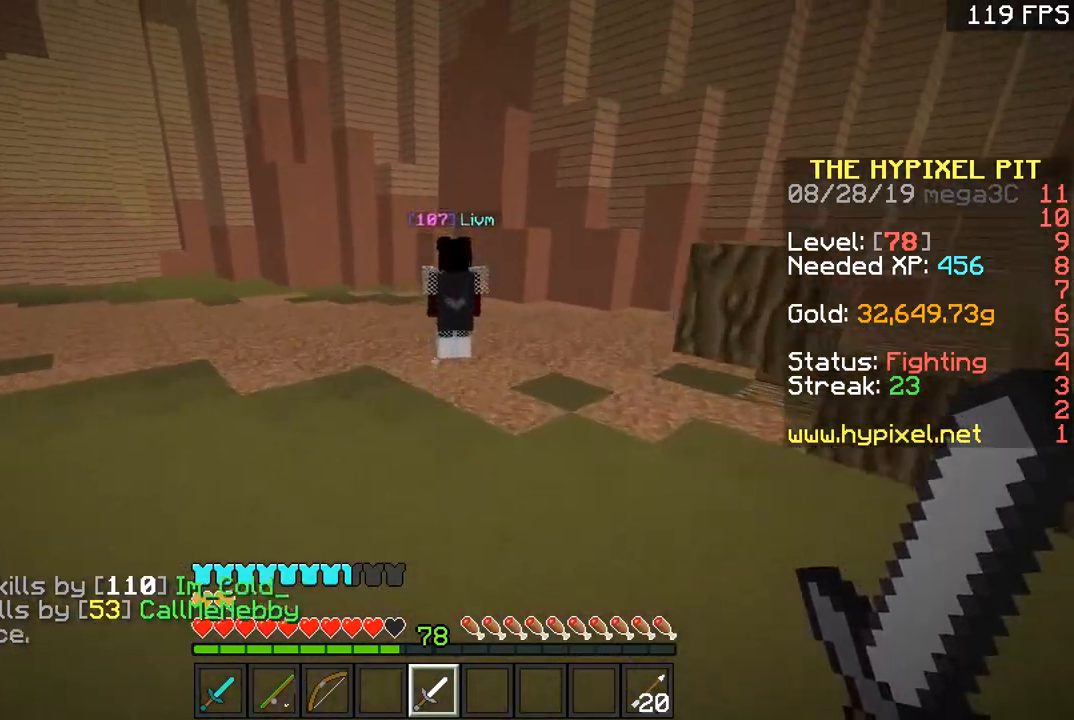
Gameplay with keyboard and mouse; each line is a JSON object with the keys and mouse buttons held at the frame after it. "events" lists presses ("down") and releases ("up") of "a", "d", "s", "space", "w", "mouse_left" and "mouse_right" between this image and that frame as [ms after this image, input, new state], when the widget could be followed in between. "mouse_left", "mouse_right" = the "left", "right" buttons of the "mouse" list. No other keys are recorded. Fast repeated clicks can show as one long hold. Mouse movement is not recorded.
{"keys": ["w"], "mouse": [], "events": [[150, "space", "up"]]}
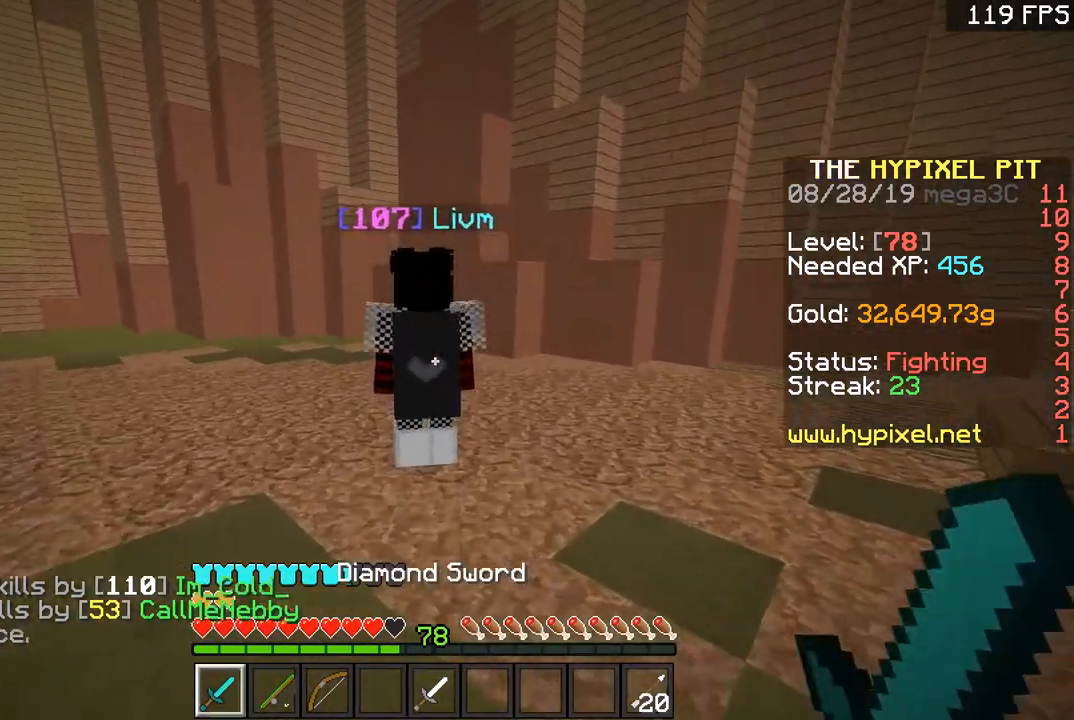
{"keys": ["w"], "mouse": [], "events": [[100, "mouse_left", "down"], [501, "mouse_left", "up"]]}
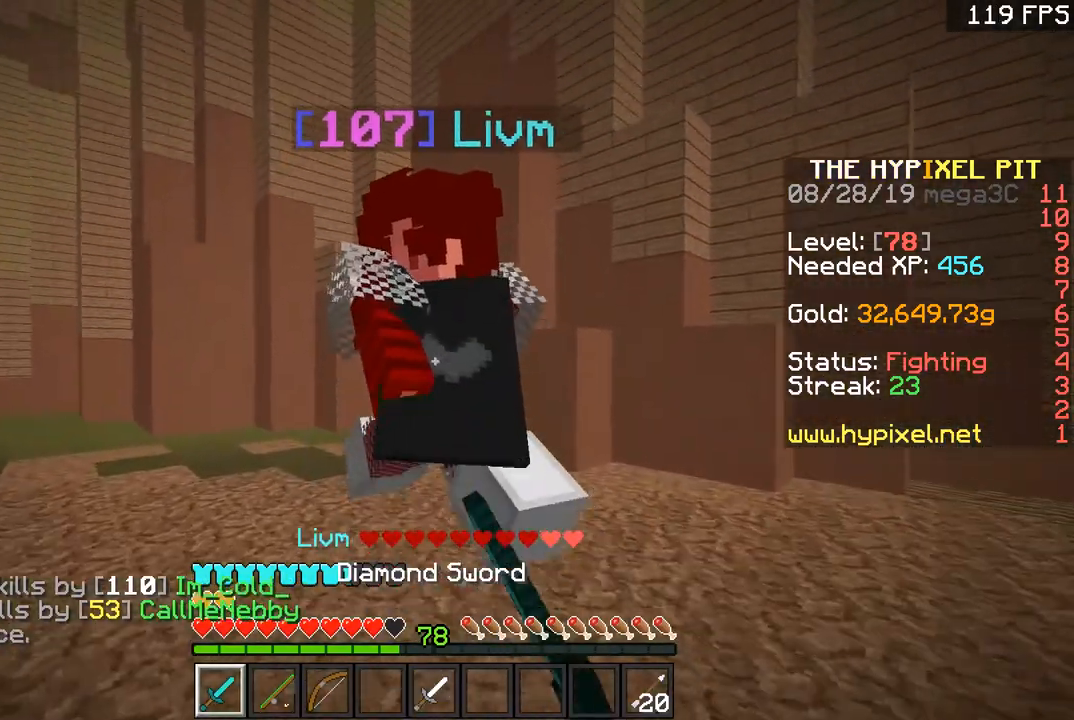
{"keys": ["w"], "mouse": ["left"], "events": [[50, "mouse_left", "down"], [350, "mouse_left", "up"], [417, "mouse_left", "down"], [450, "mouse_left", "up"], [500, "mouse_left", "down"]]}
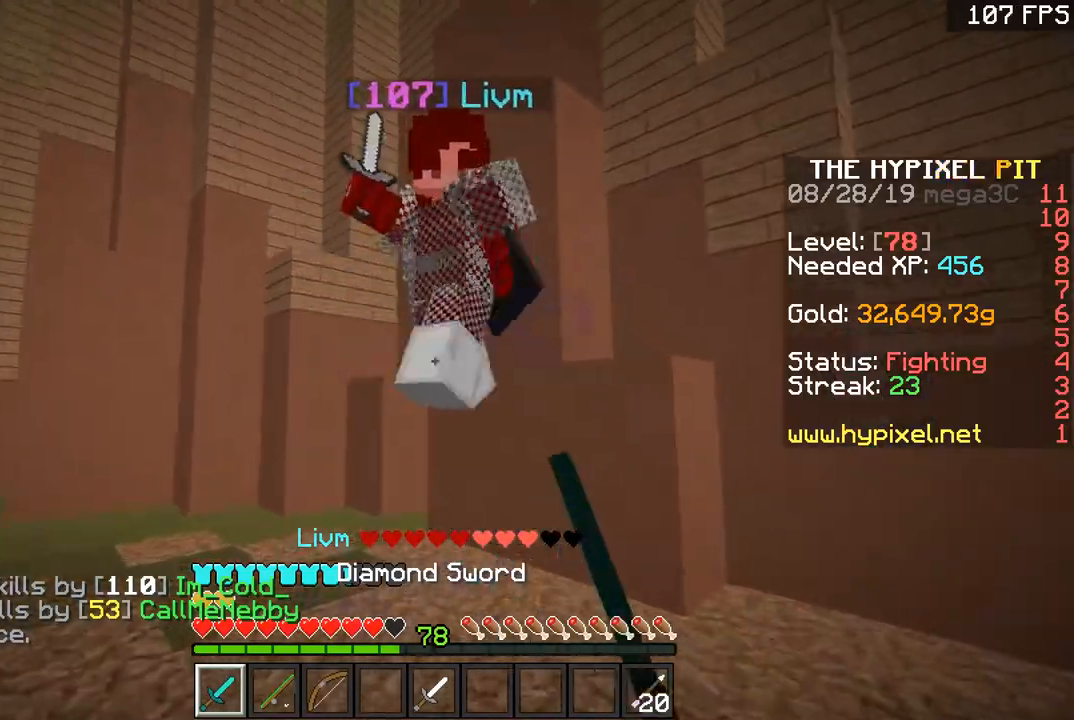
{"keys": ["w"], "mouse": ["left"], "events": [[50, "mouse_left", "up"], [100, "mouse_left", "down"], [150, "mouse_left", "up"], [200, "mouse_left", "down"], [350, "mouse_left", "up"], [401, "mouse_left", "down"], [451, "mouse_left", "up"], [501, "mouse_left", "down"]]}
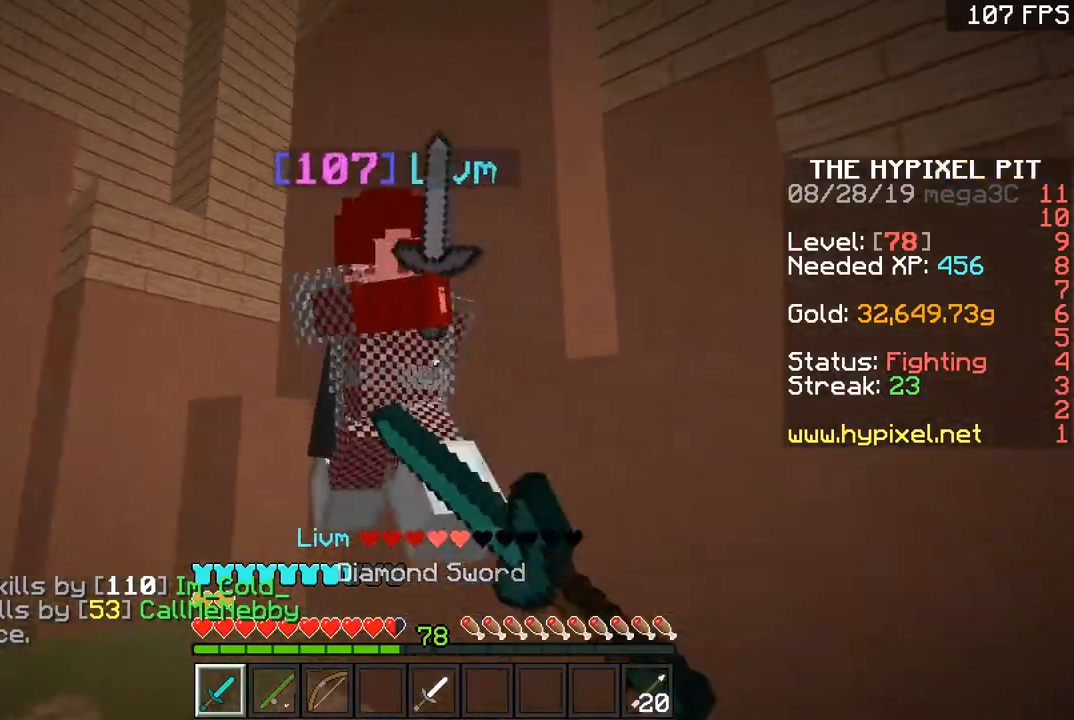
{"keys": ["w"], "mouse": [], "events": [[250, "mouse_left", "up"], [283, "mouse_left", "down"], [383, "mouse_left", "up"], [433, "mouse_left", "down"], [483, "mouse_left", "up"]]}
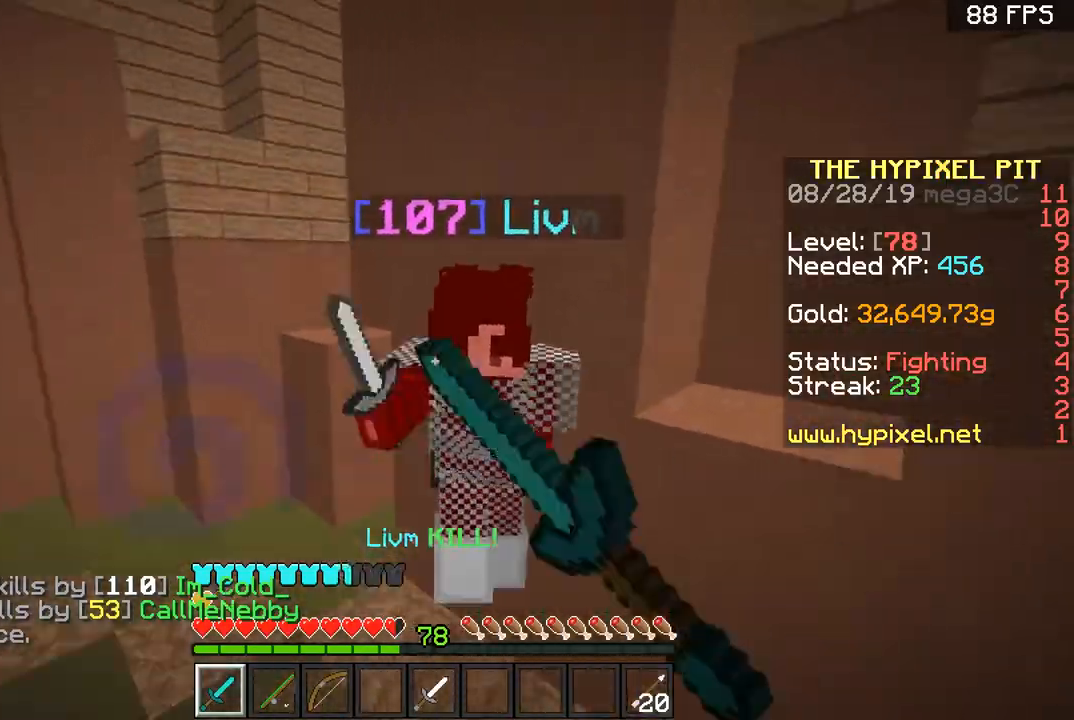
{"keys": ["space", "w"], "mouse": [], "events": [[33, "mouse_left", "down"], [200, "mouse_left", "up"], [234, "mouse_left", "down"], [284, "mouse_left", "up"], [434, "space", "down"]]}
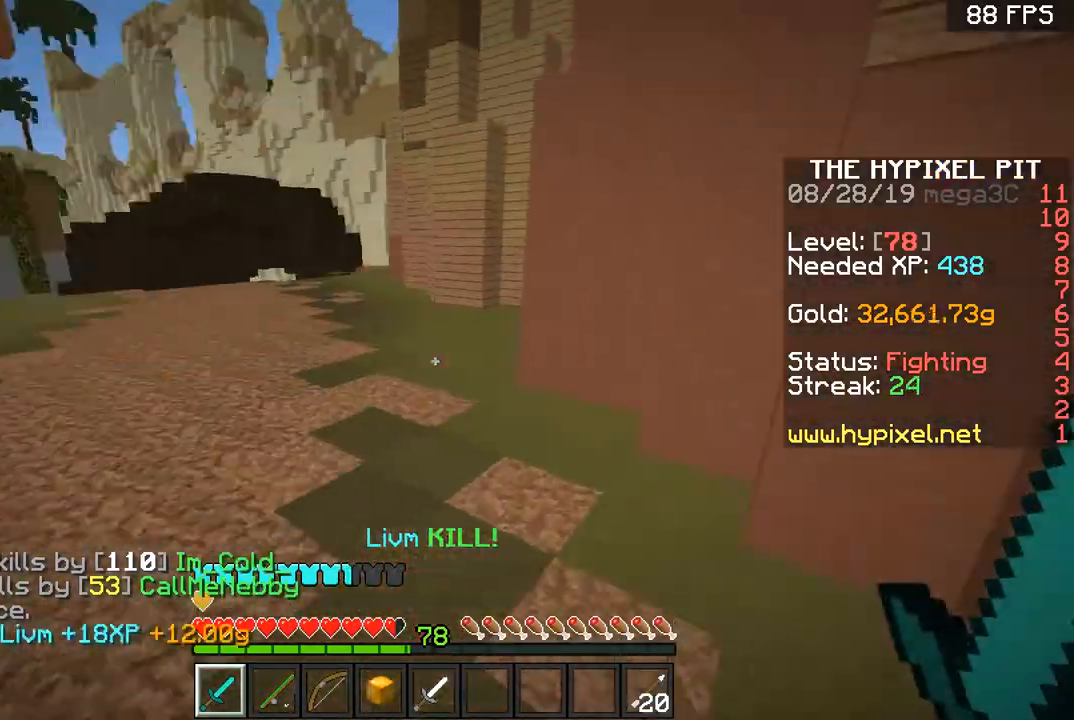
{"keys": ["space", "w"], "mouse": [], "events": [[250, "space", "up"], [350, "space", "down"]]}
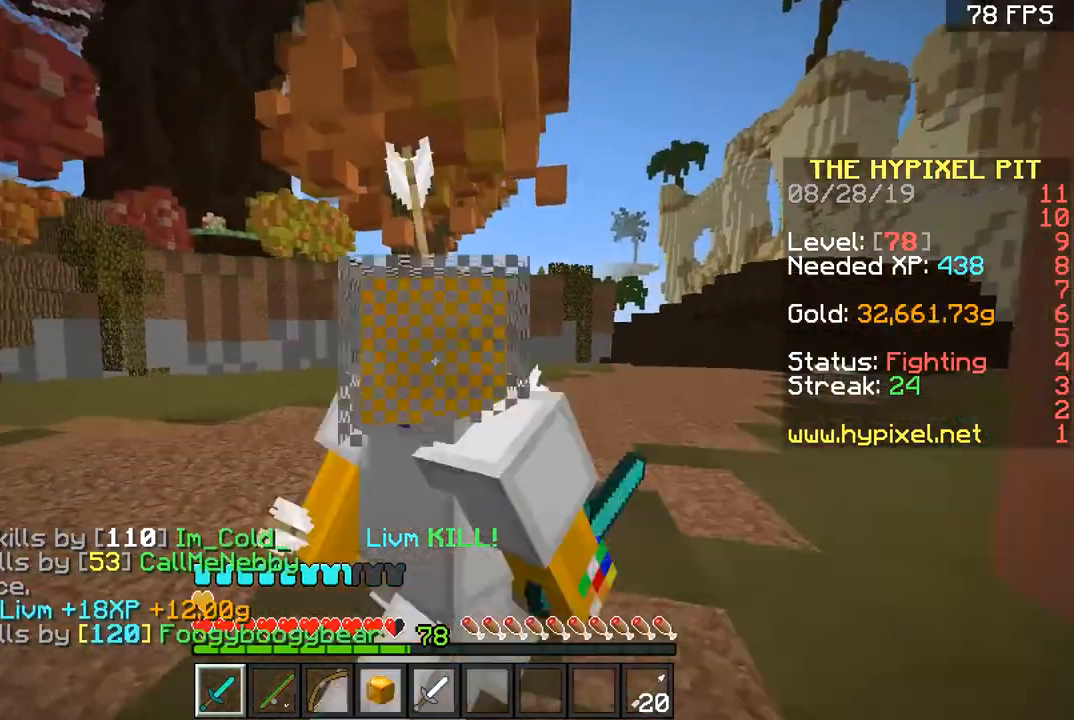
{"keys": ["w"], "mouse": [], "events": [[451, "space", "up"]]}
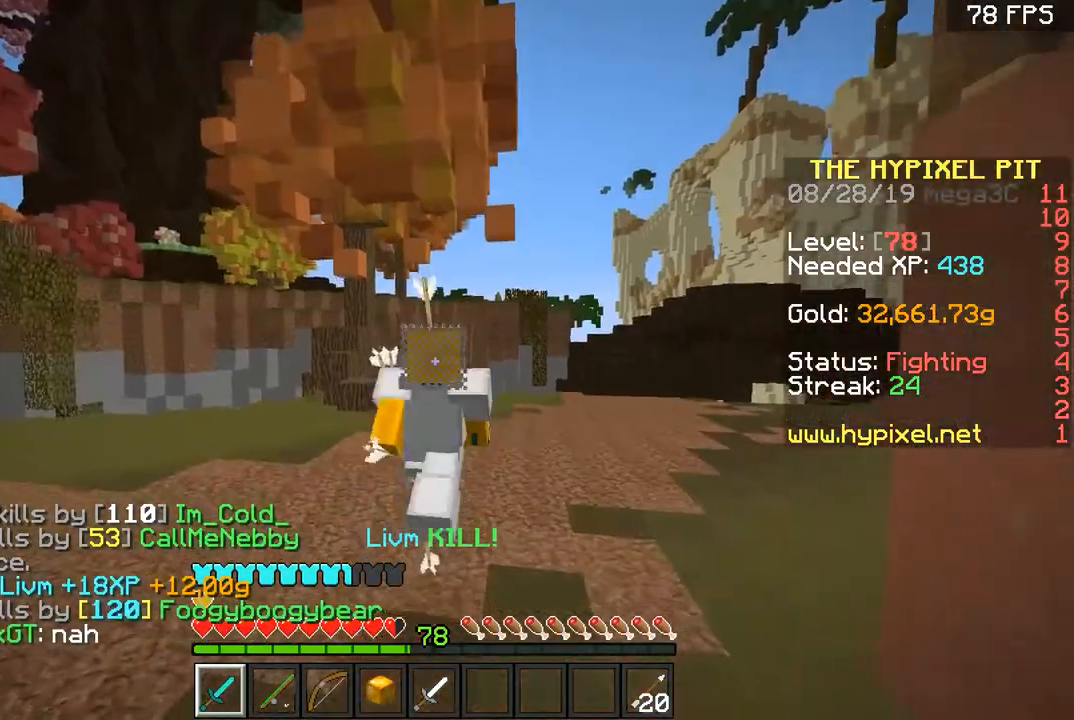
{"keys": ["space", "w"], "mouse": [], "events": [[33, "space", "down"]]}
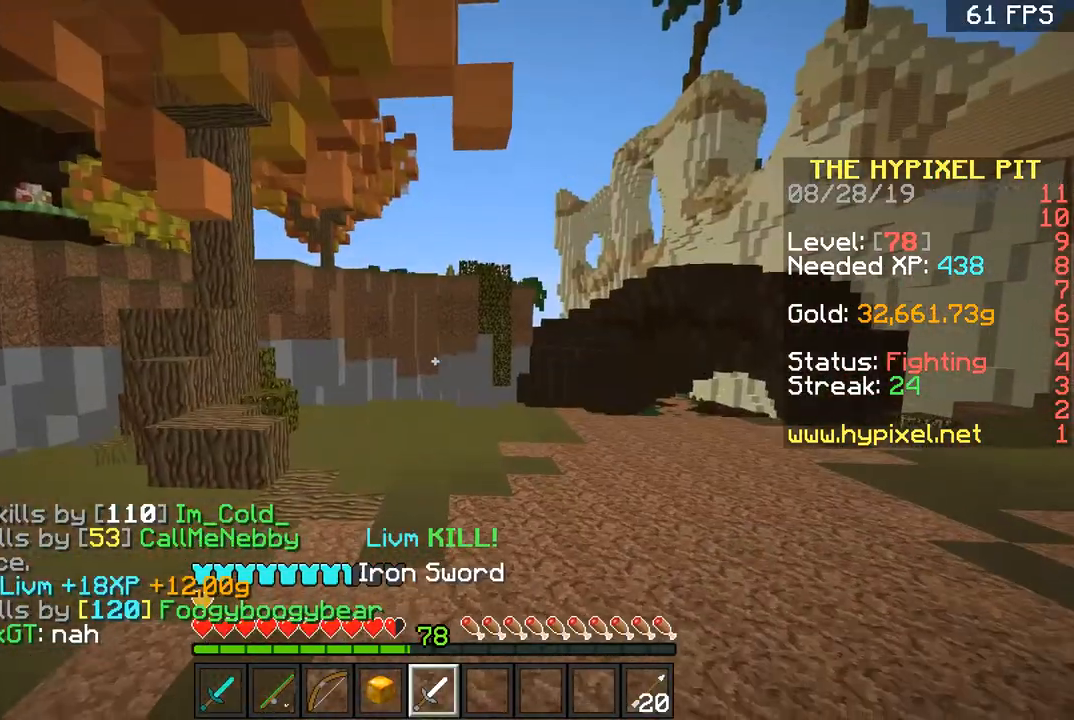
{"keys": ["space", "w"], "mouse": [], "events": [[100, "space", "up"], [150, "space", "down"], [401, "space", "up"], [451, "space", "down"]]}
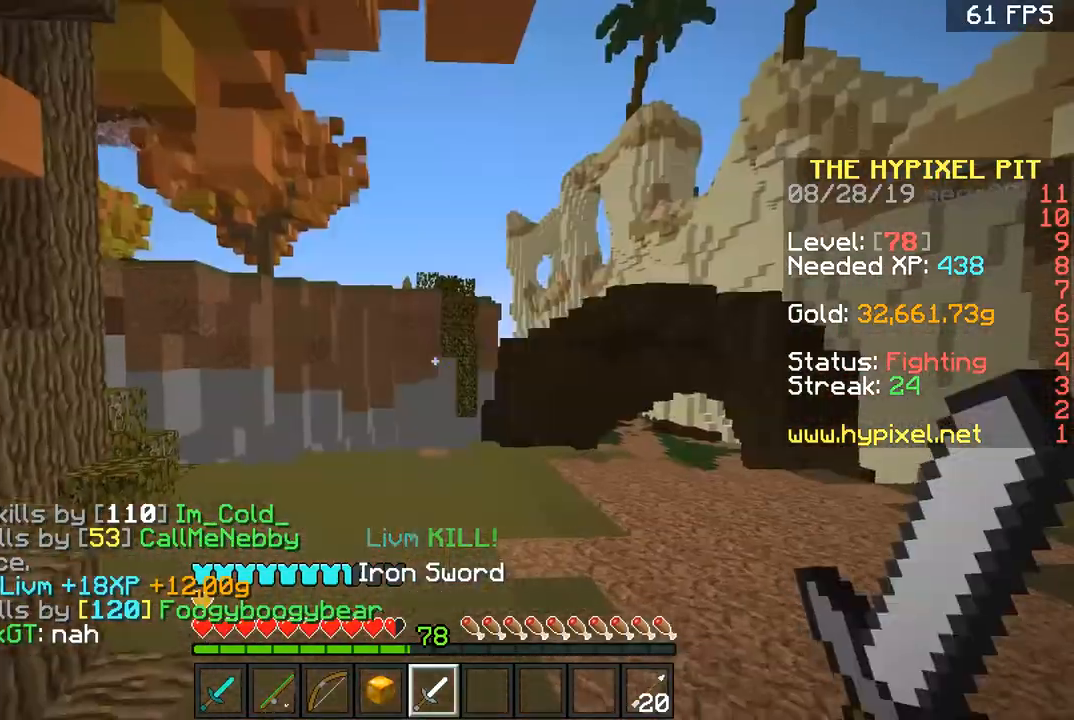
{"keys": ["d", "space", "w"], "mouse": [], "events": [[100, "d", "down"], [166, "space", "up"], [300, "space", "down"]]}
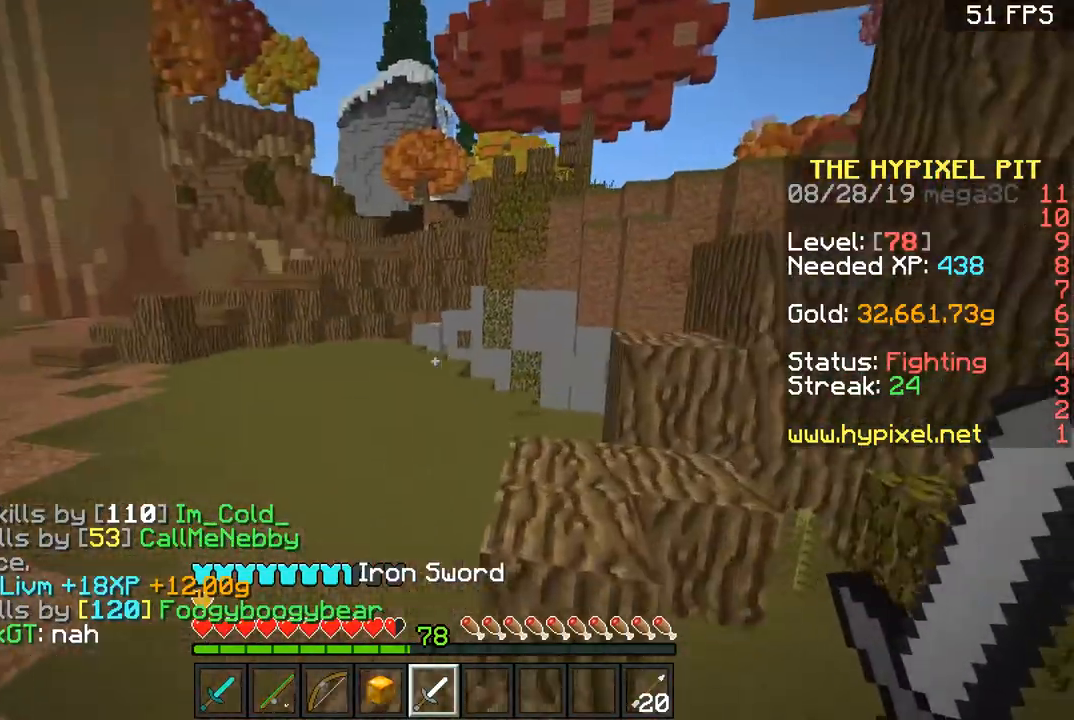
{"keys": ["a", "space", "w"], "mouse": [], "events": [[100, "space", "up"], [401, "a", "down"], [401, "d", "up"], [434, "space", "down"]]}
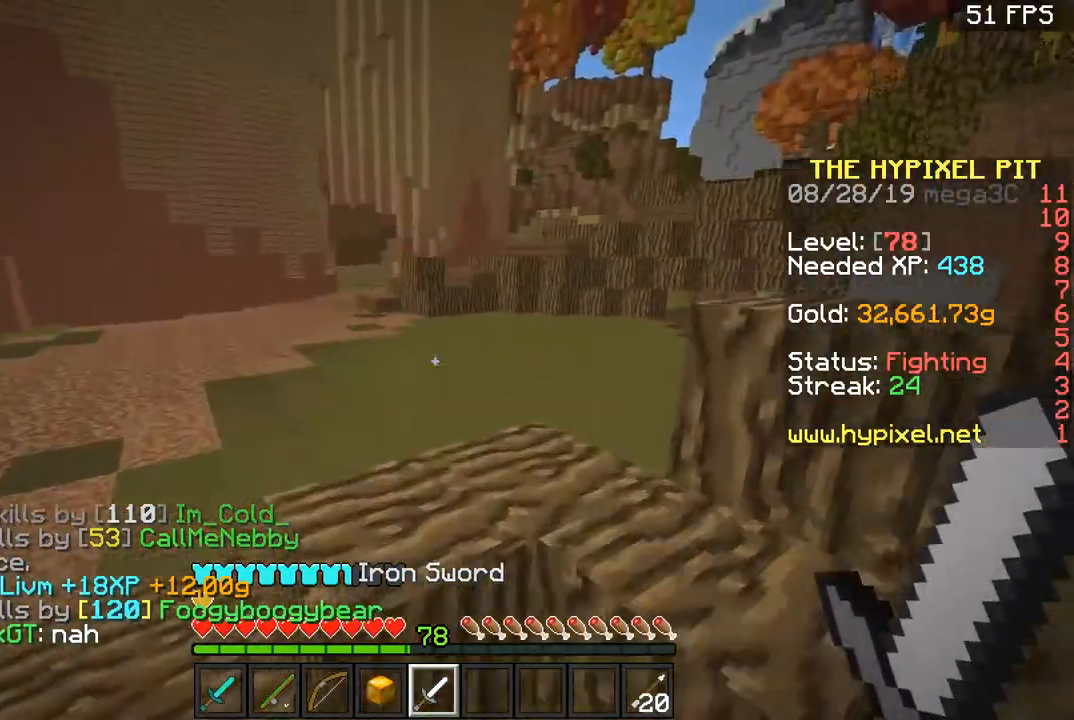
{"keys": ["space", "w"], "mouse": [], "events": [[116, "space", "up"], [233, "a", "up"], [233, "space", "down"]]}
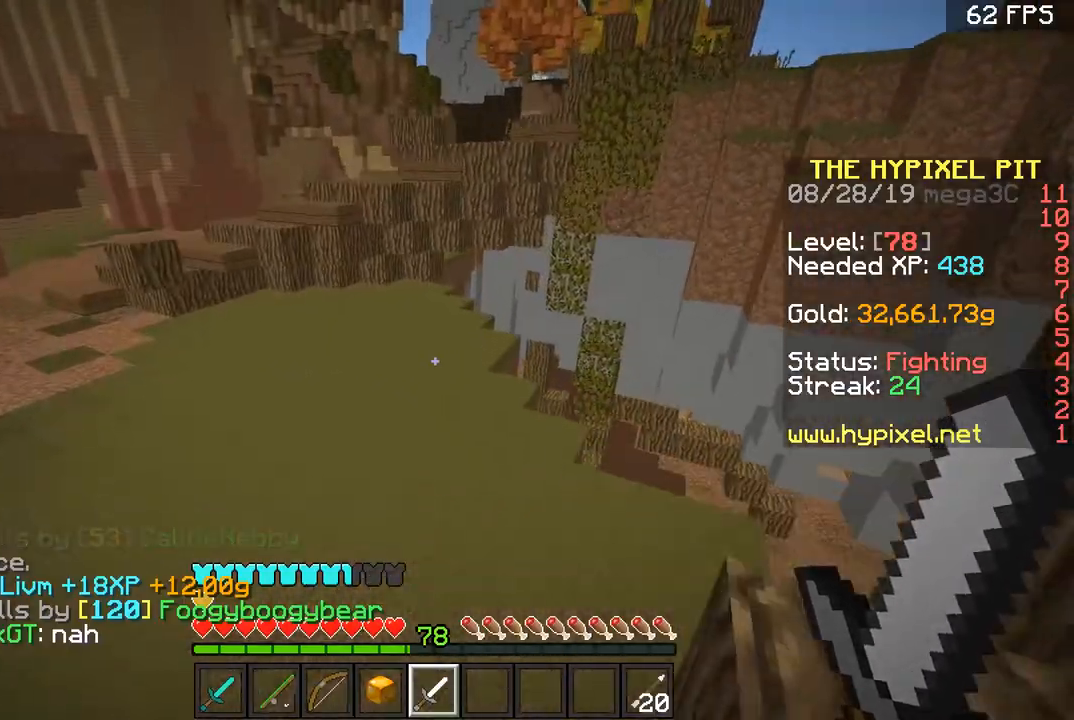
{"keys": ["space", "w"], "mouse": [], "events": []}
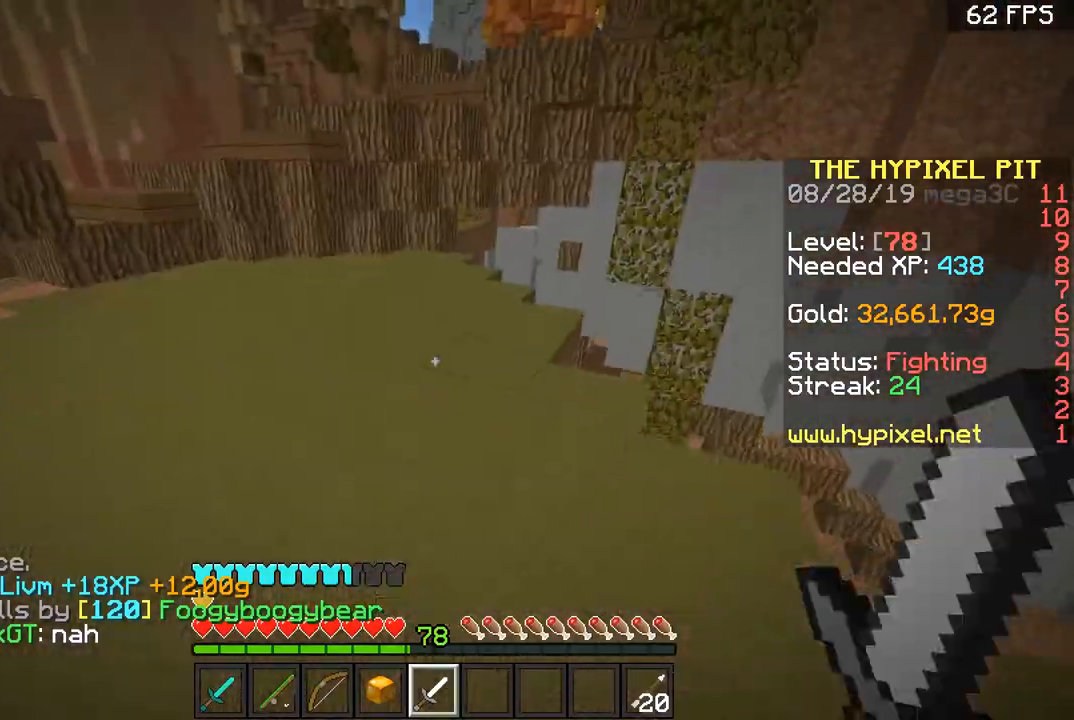
{"keys": ["space", "w"], "mouse": ["left"], "events": [[83, "a", "down"], [233, "mouse_left", "down"], [233, "space", "up"], [450, "a", "up"], [450, "mouse_left", "up"], [450, "space", "down"], [483, "mouse_left", "down"]]}
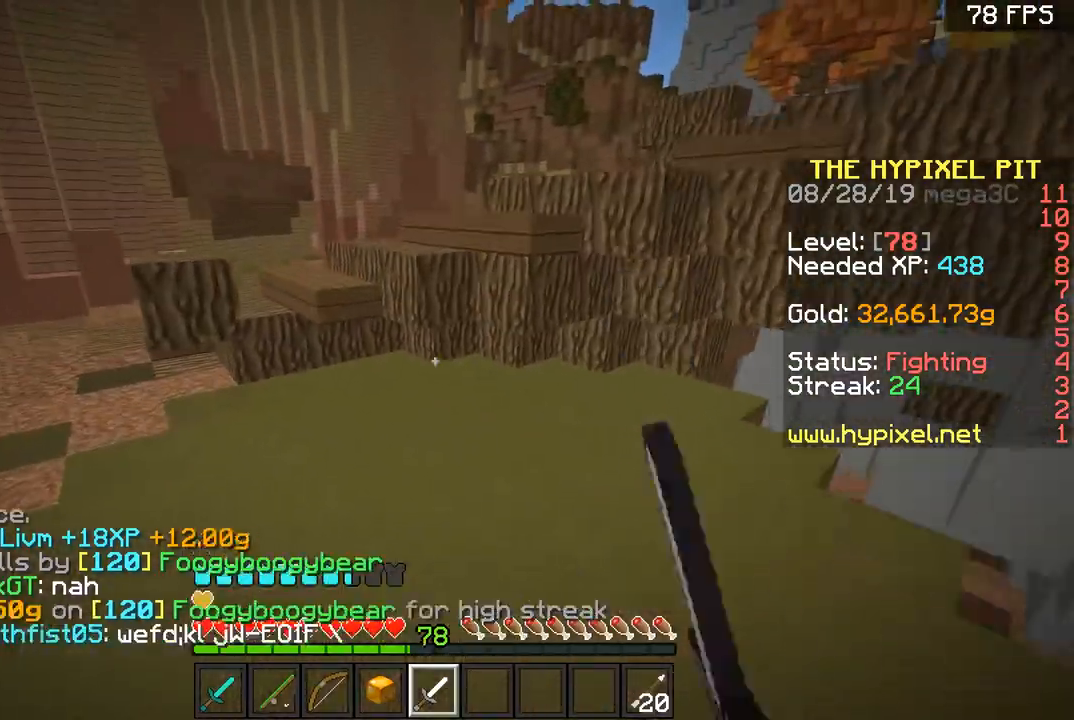
{"keys": ["a", "w"], "mouse": ["left"], "events": [[34, "mouse_left", "up"], [100, "mouse_left", "down"], [184, "mouse_left", "up"], [234, "a", "down"], [234, "mouse_left", "down"], [284, "mouse_left", "up"], [334, "mouse_left", "down"], [334, "space", "up"]]}
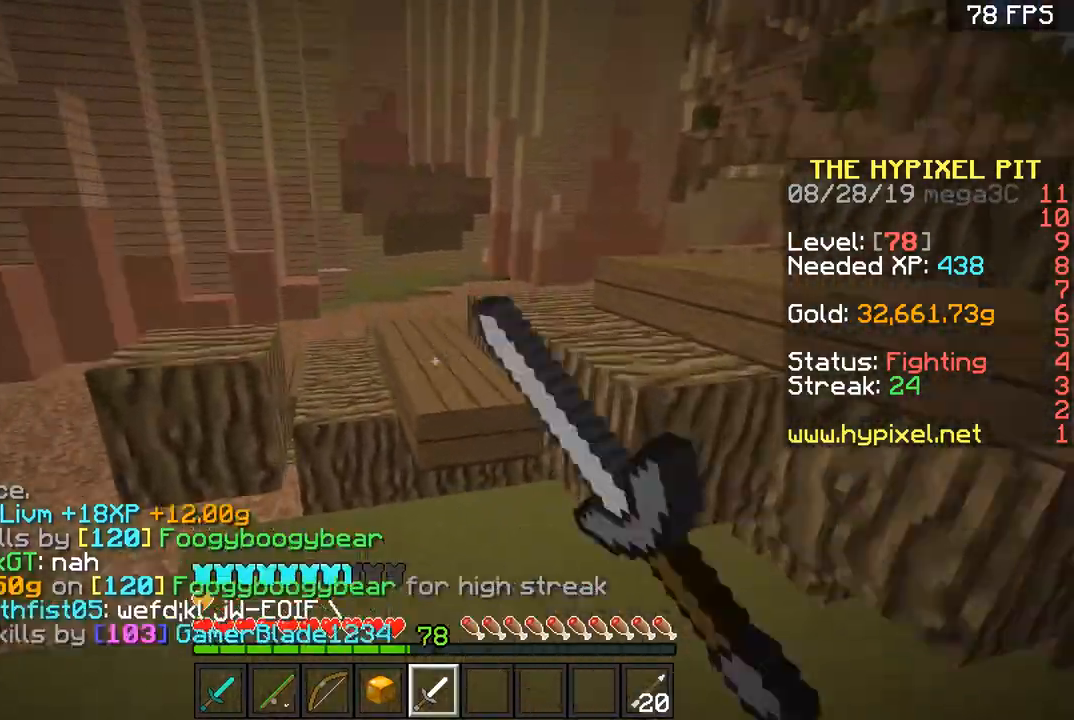
{"keys": ["w"], "mouse": [], "events": [[133, "mouse_left", "up"], [283, "a", "up"], [283, "space", "down"], [450, "space", "up"]]}
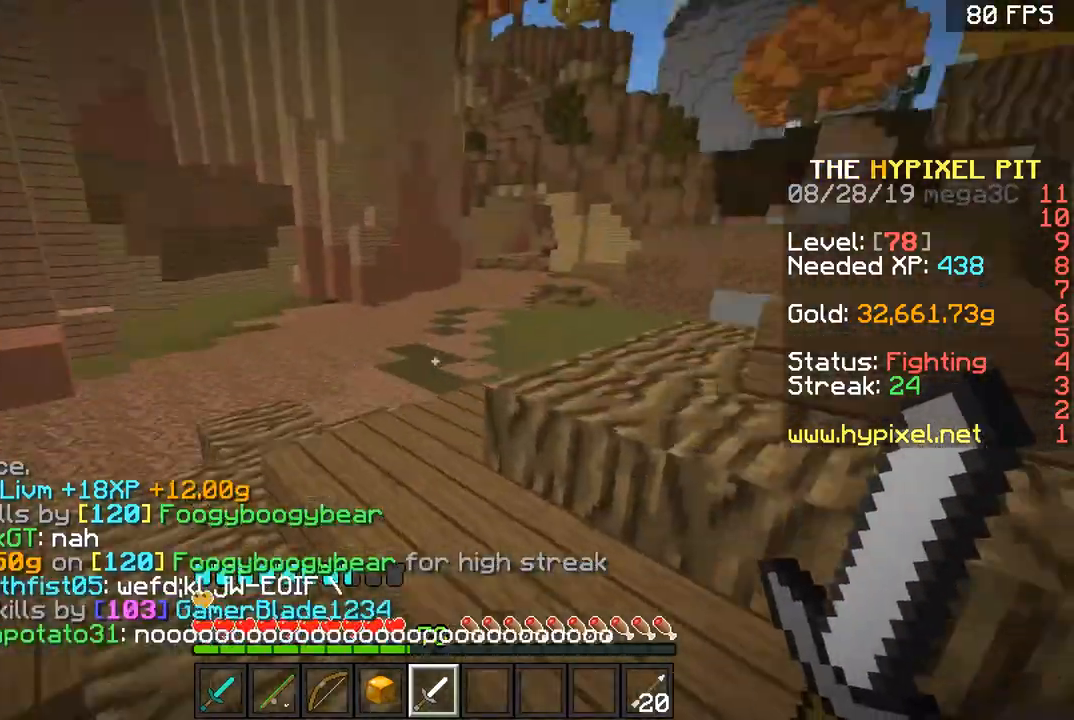
{"keys": ["w"], "mouse": [], "events": [[200, "a", "down"], [317, "a", "up"], [317, "space", "down"], [367, "space", "up"], [417, "space", "down"], [501, "space", "up"]]}
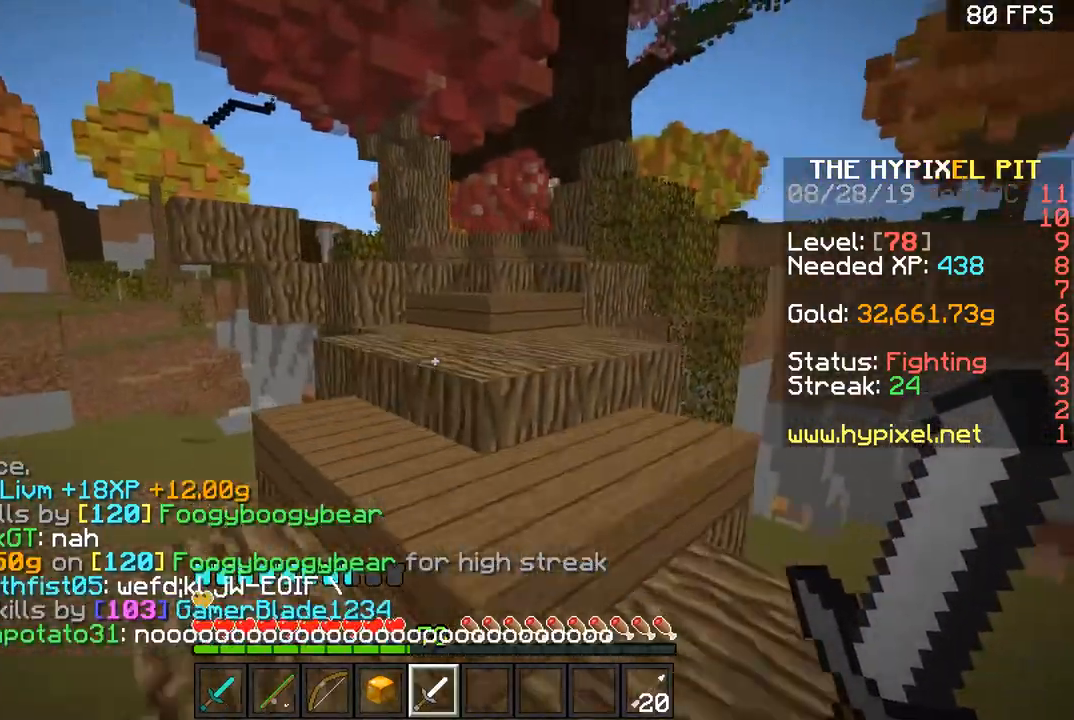
{"keys": ["w"], "mouse": [], "events": [[66, "space", "down"], [200, "space", "up"], [250, "space", "down"], [350, "space", "up"], [433, "space", "down"], [500, "space", "up"]]}
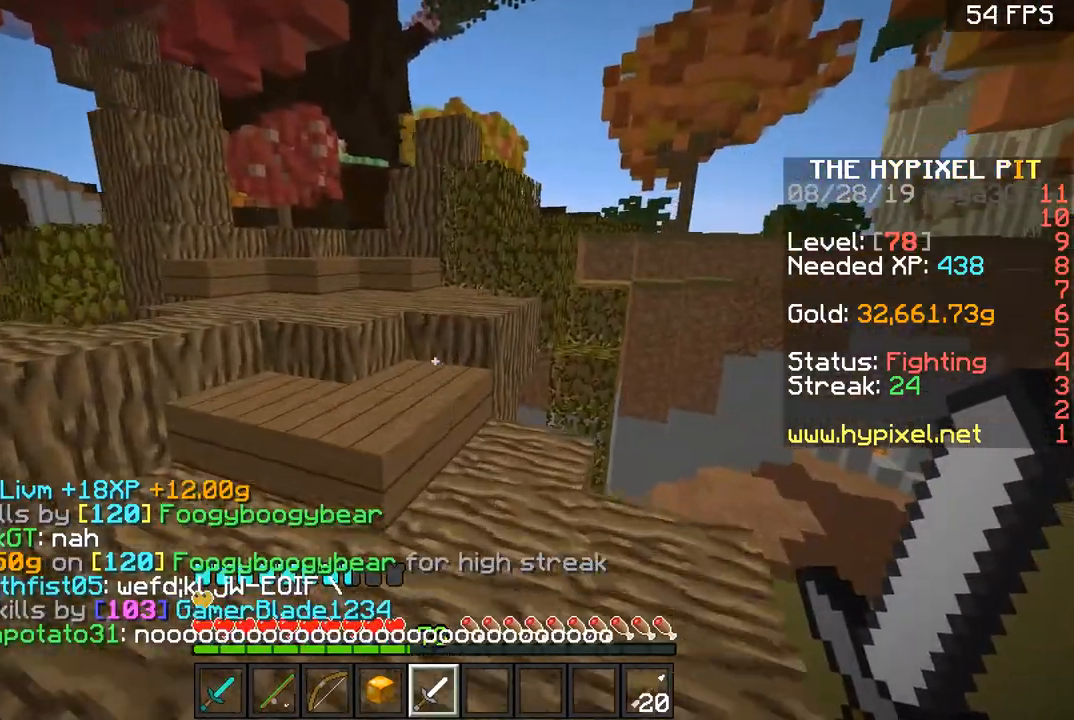
{"keys": ["space", "w"], "mouse": [], "events": [[34, "space", "down"], [150, "space", "up"], [200, "space", "down"], [300, "space", "up"], [501, "space", "down"]]}
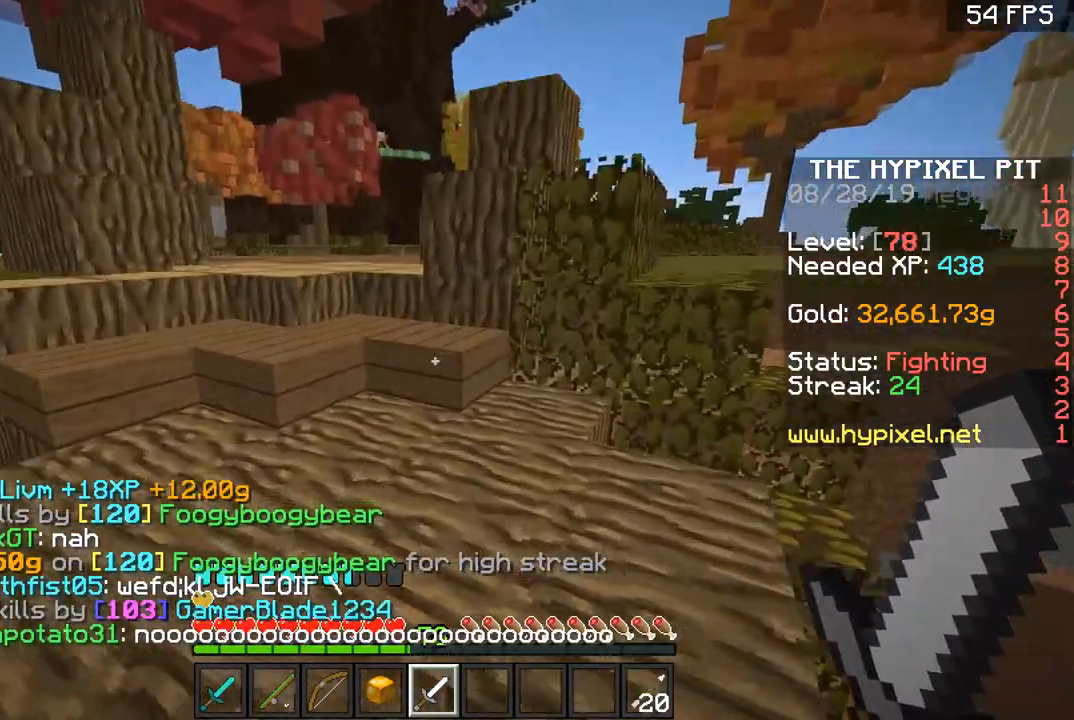
{"keys": ["space", "w"], "mouse": [], "events": [[50, "space", "up"], [200, "a", "down"], [450, "a", "up"], [500, "space", "down"]]}
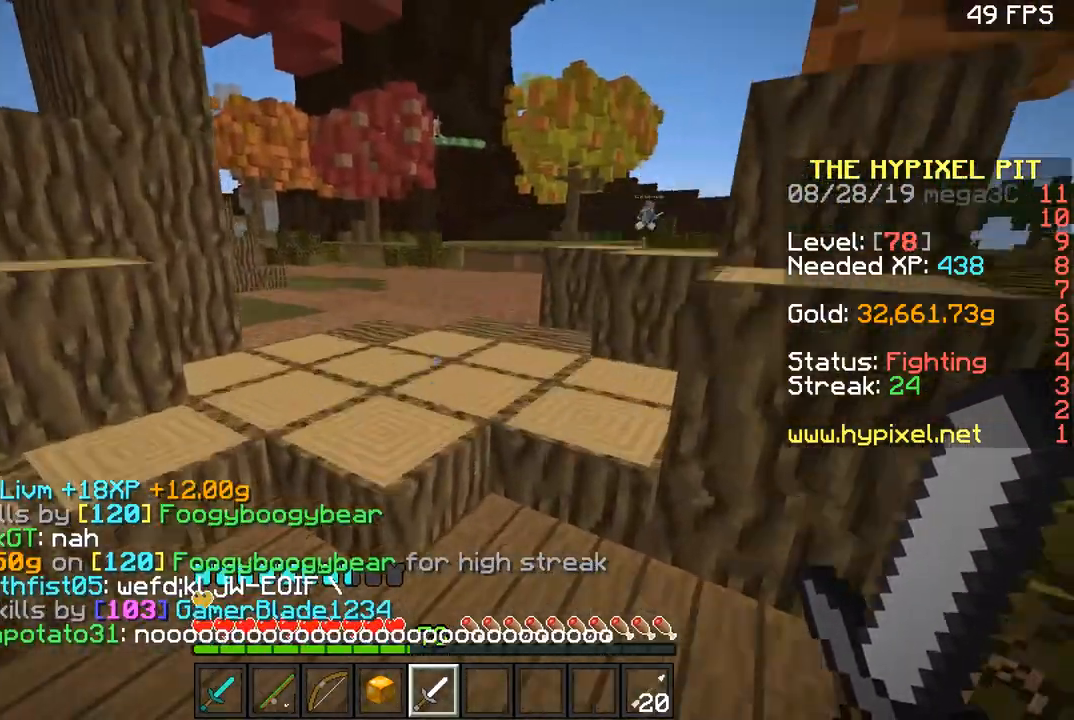
{"keys": ["a", "space", "w"], "mouse": [], "events": [[50, "space", "up"], [150, "space", "down"], [200, "space", "up"], [250, "space", "down"], [334, "a", "down"]]}
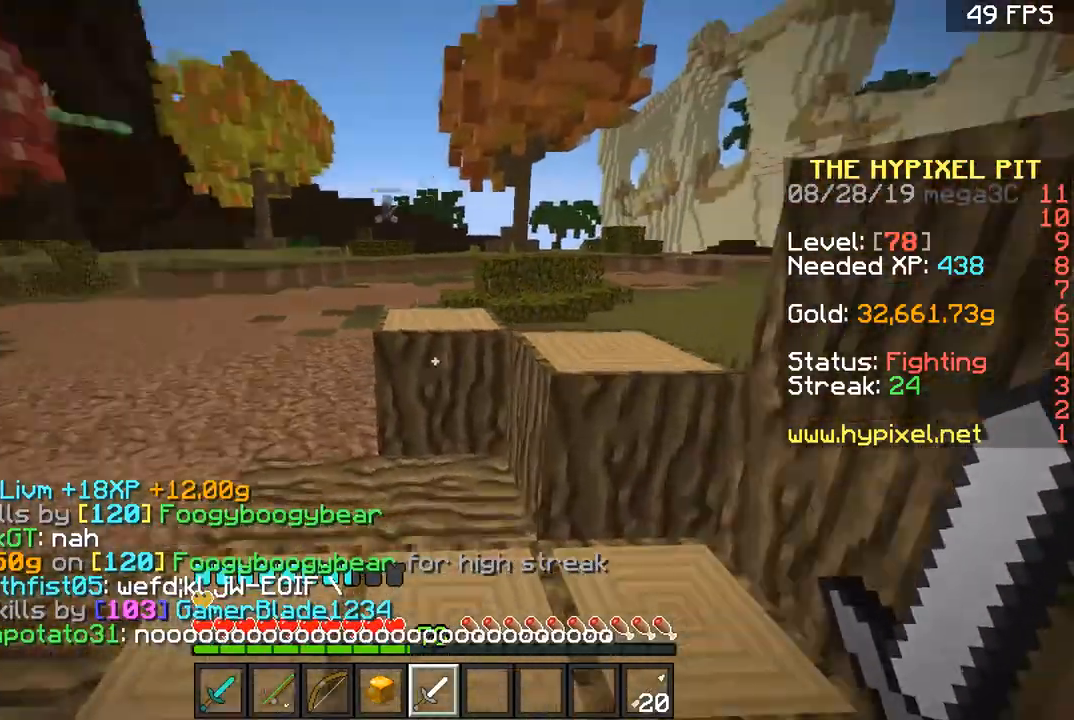
{"keys": ["space", "w"], "mouse": [], "events": [[150, "a", "up"]]}
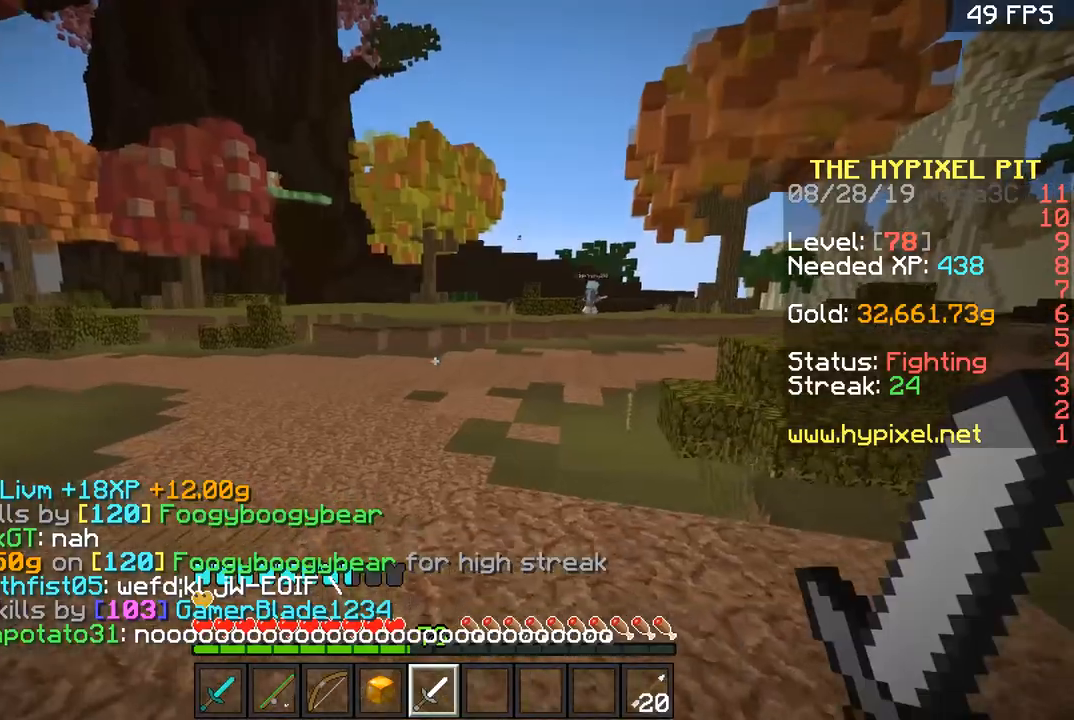
{"keys": ["space", "w"], "mouse": [], "events": []}
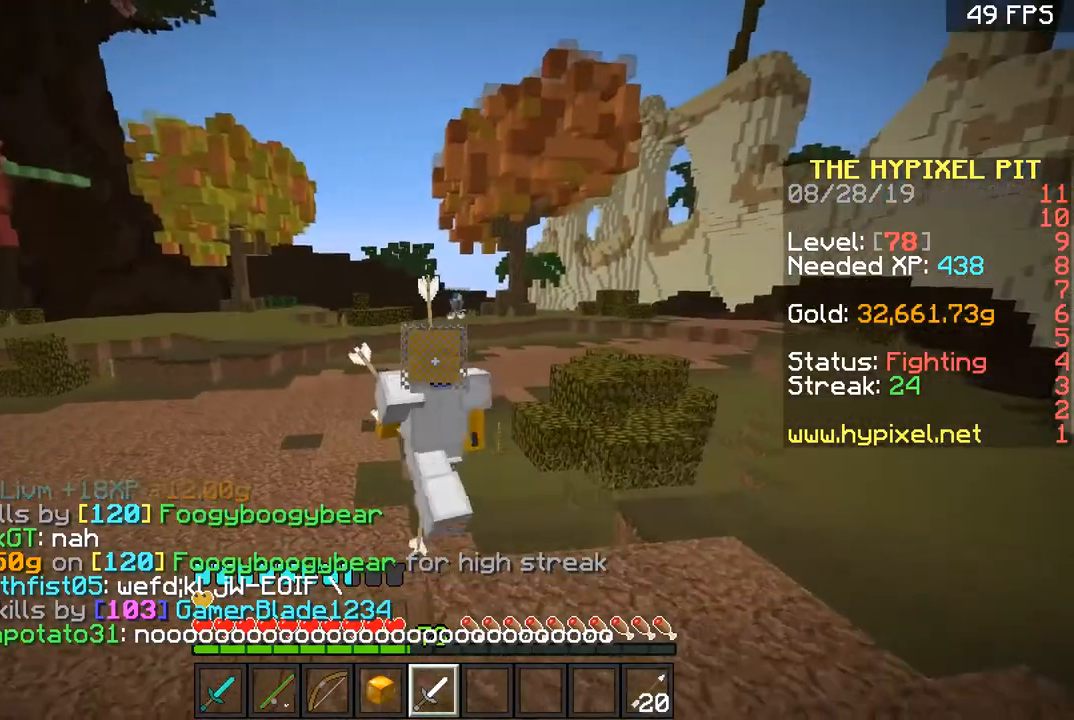
{"keys": ["space", "w"], "mouse": [], "events": []}
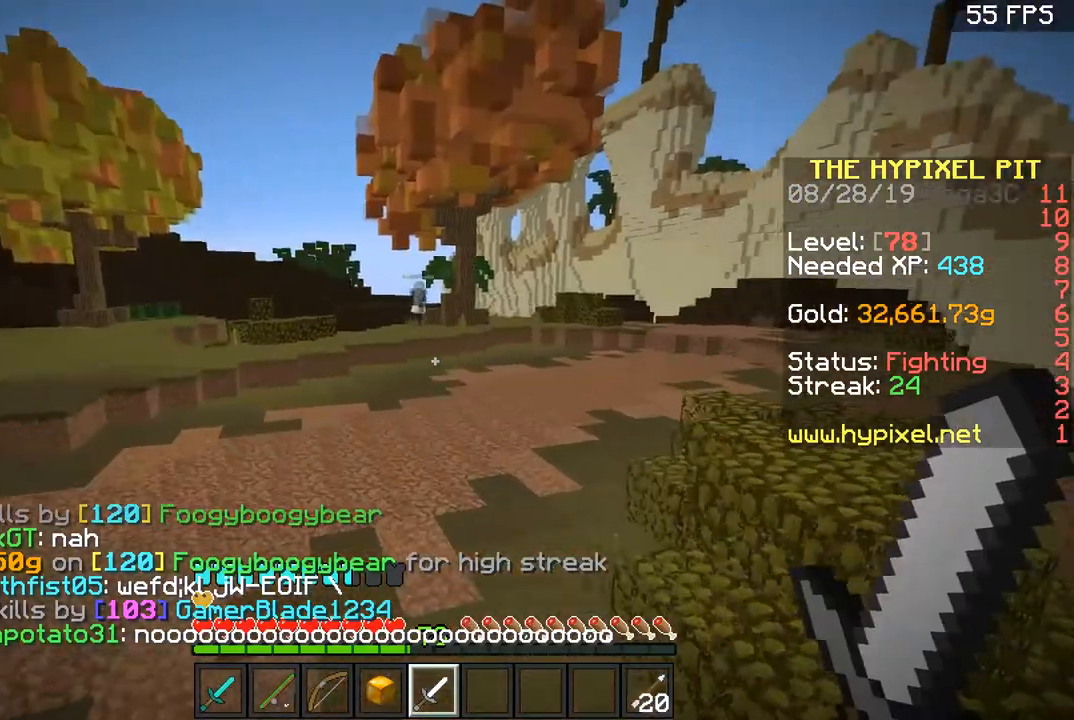
{"keys": ["space", "w"], "mouse": [], "events": [[84, "d", "down"], [334, "d", "up"]]}
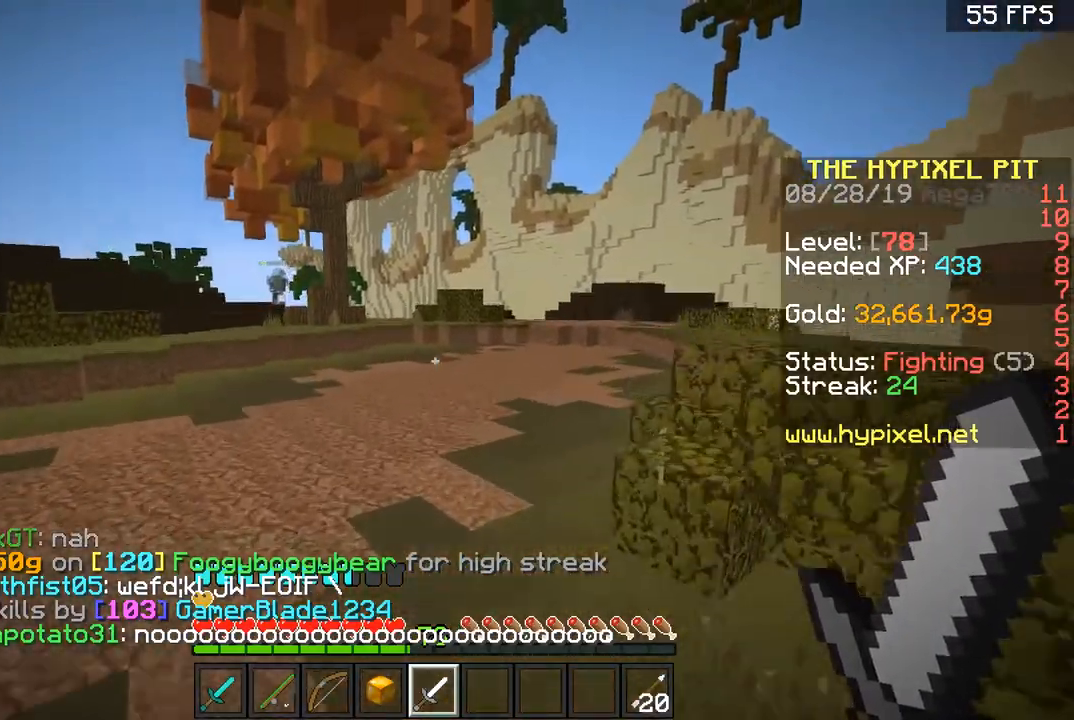
{"keys": ["space", "w"], "mouse": [], "events": [[250, "space", "up"], [333, "space", "down"]]}
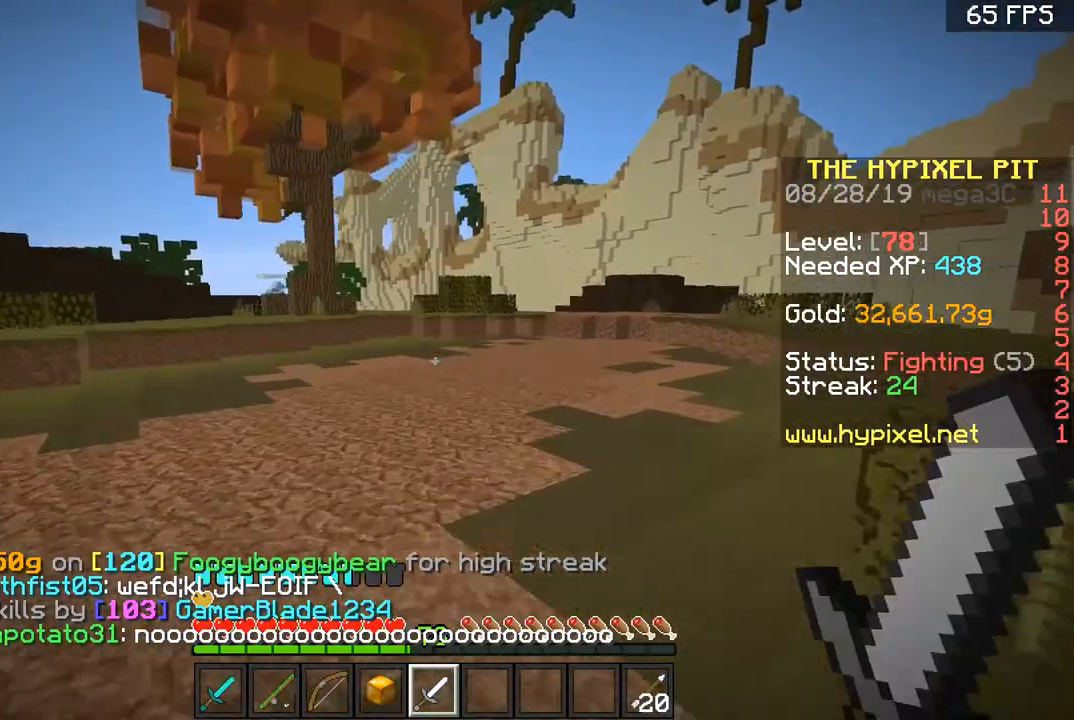
{"keys": ["space", "w"], "mouse": [], "events": []}
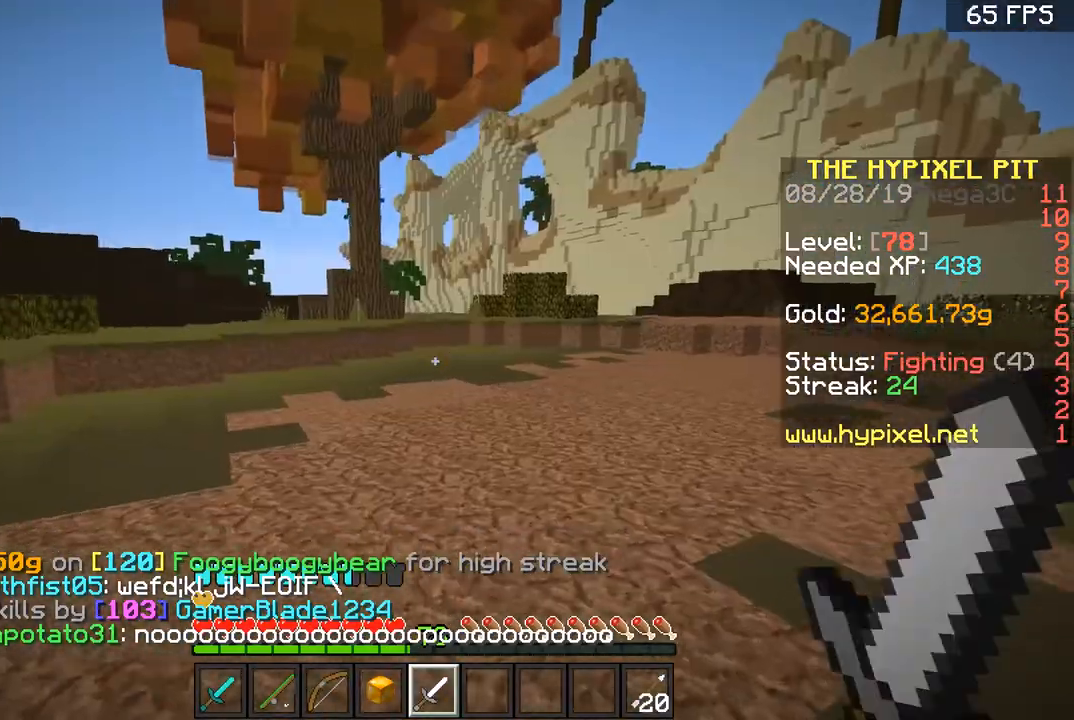
{"keys": ["a", "w"], "mouse": [], "events": [[317, "a", "down"], [317, "space", "up"]]}
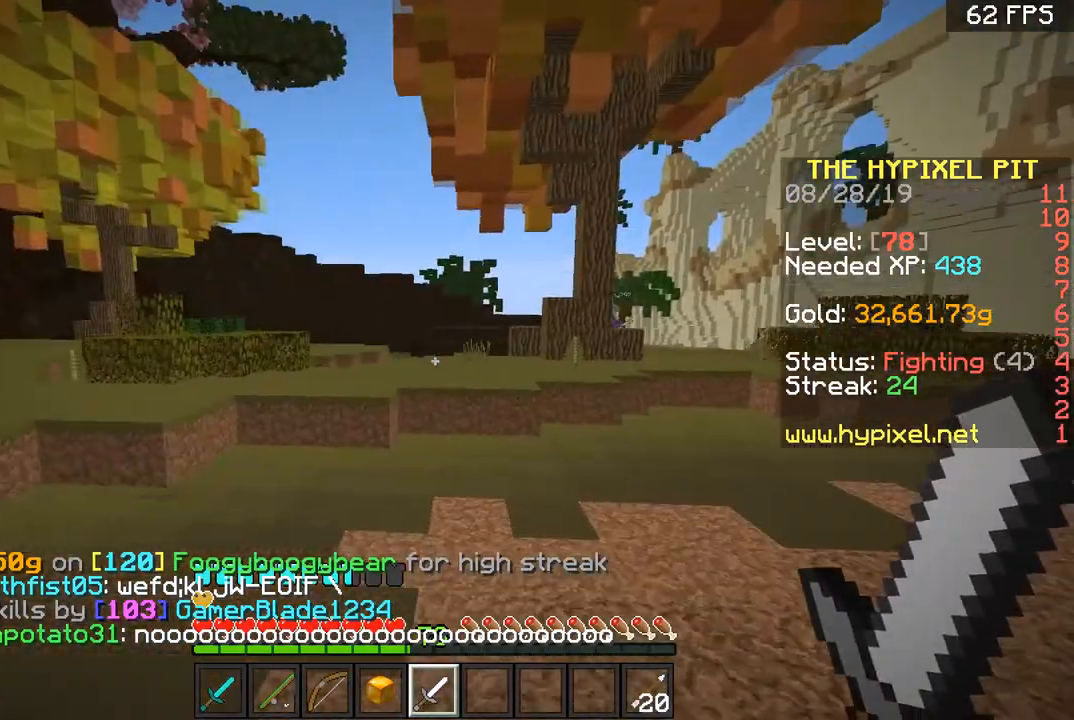
{"keys": ["d", "w"], "mouse": [], "events": [[67, "a", "up"], [67, "space", "down"], [468, "d", "down"], [468, "space", "up"]]}
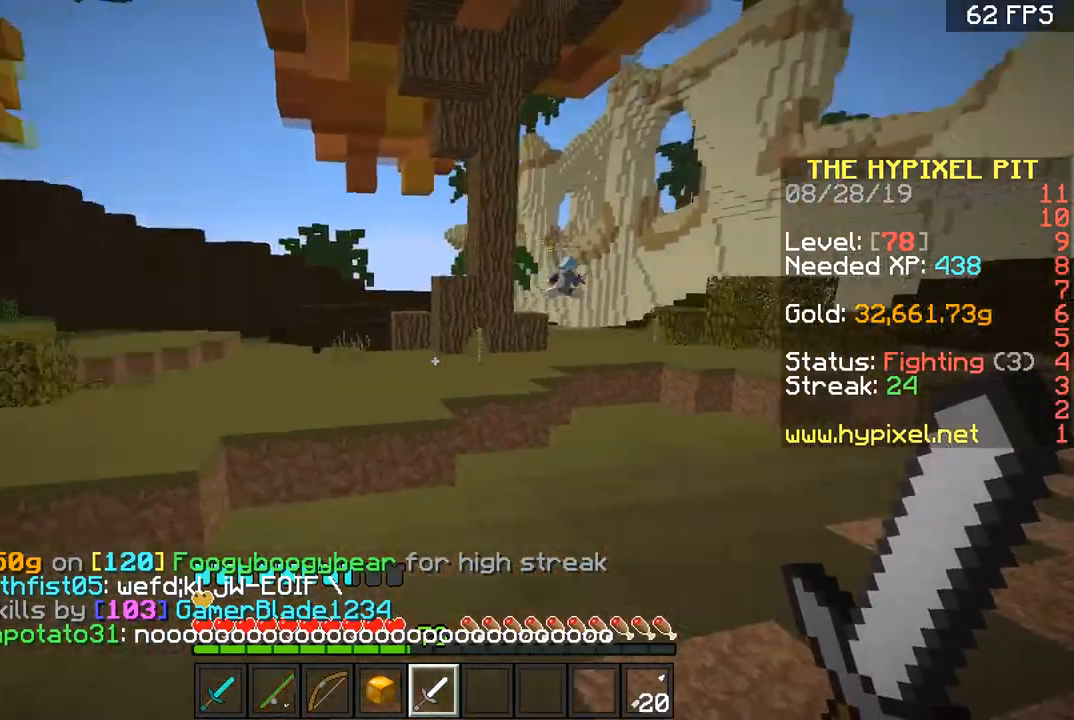
{"keys": ["d", "w"], "mouse": [], "events": [[267, "space", "down"], [500, "space", "up"]]}